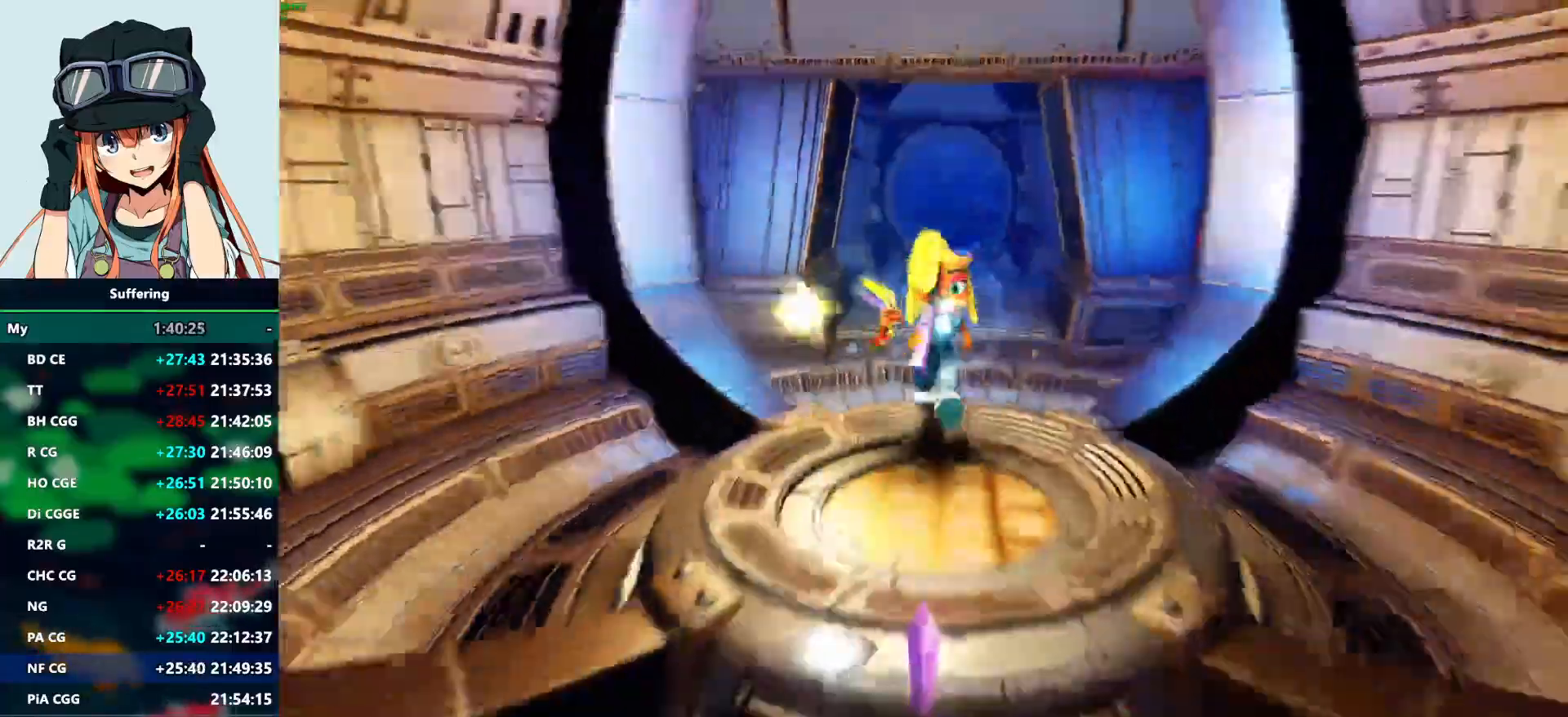
Gameplay with a controller (PlayStation layout); each line is a JSON object with the inputs held at the frame after it (dt_ms = milliseconds from this image to that frame). "events" lists button and stick changes between this image and that frame as [ms after this image, input, new state], when the widget could be followed in between. Not read: R1.
{"dt_ms": 500, "buttons": [], "left_stick": "up", "right_stick": "center", "events": [[150, "left_stick", "up"]]}
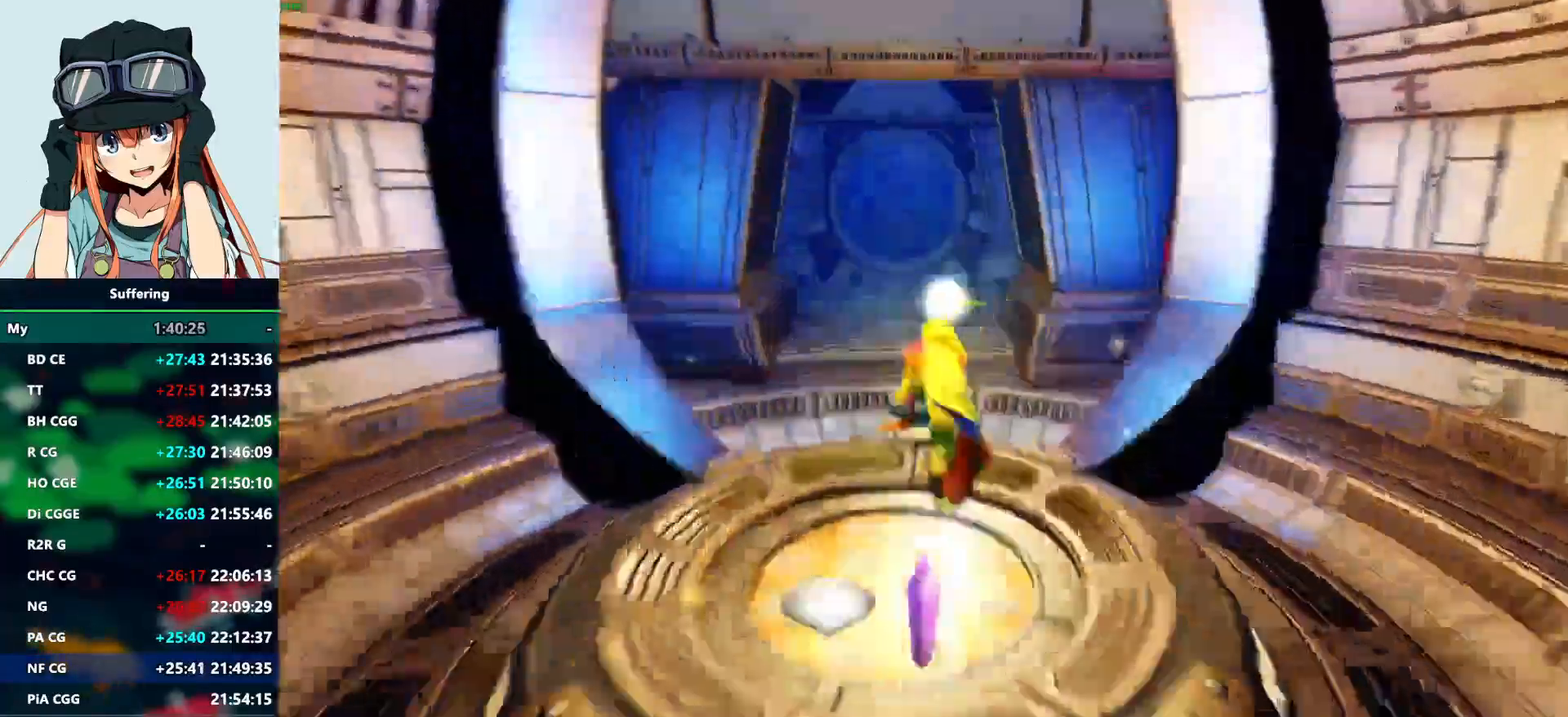
{"dt_ms": 1000, "buttons": [], "left_stick": "up", "right_stick": "center", "events": [[83, "SQUARE", "down"], [183, "SQUARE", "up"], [833, "SQUARE", "down"], [933, "SQUARE", "up"]]}
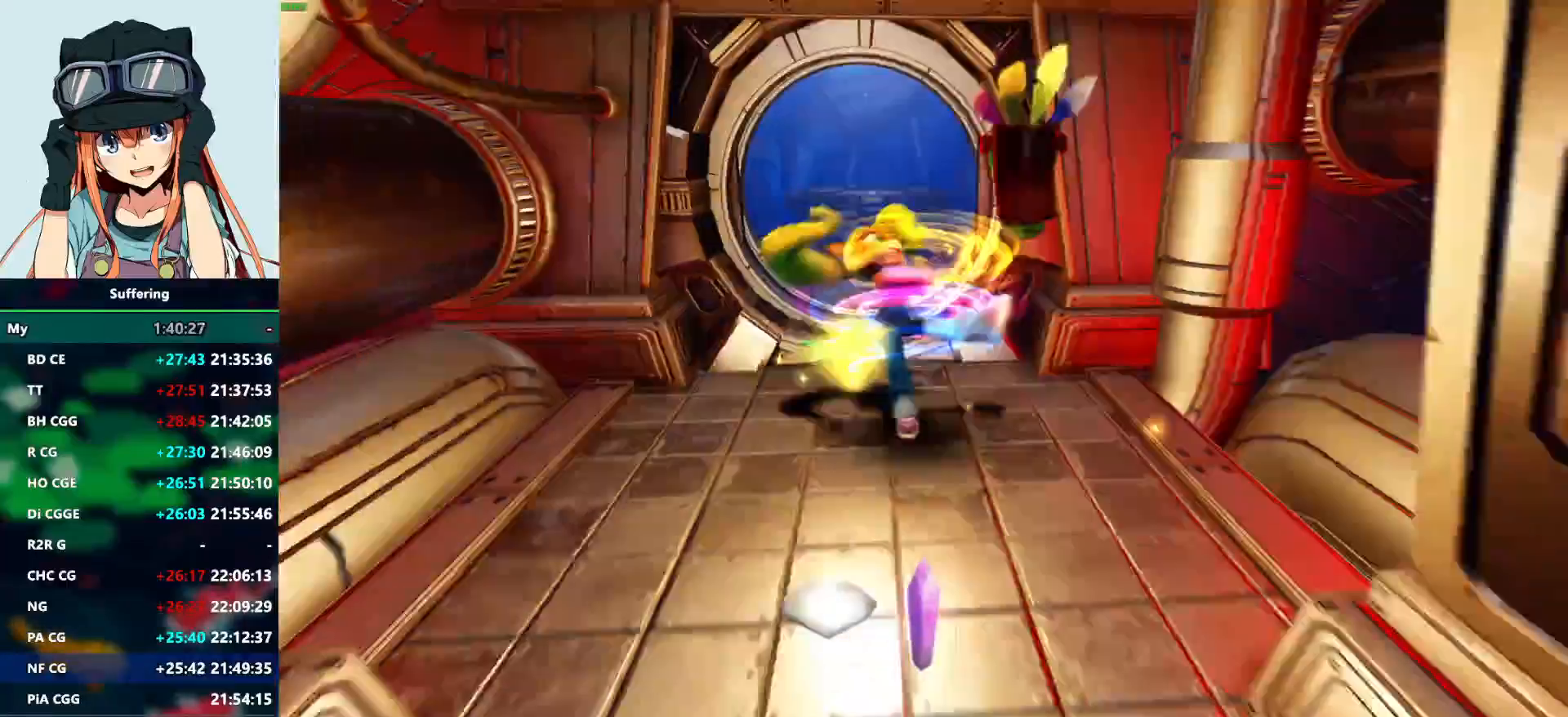
{"dt_ms": 500, "buttons": [], "left_stick": "up", "right_stick": "center", "events": []}
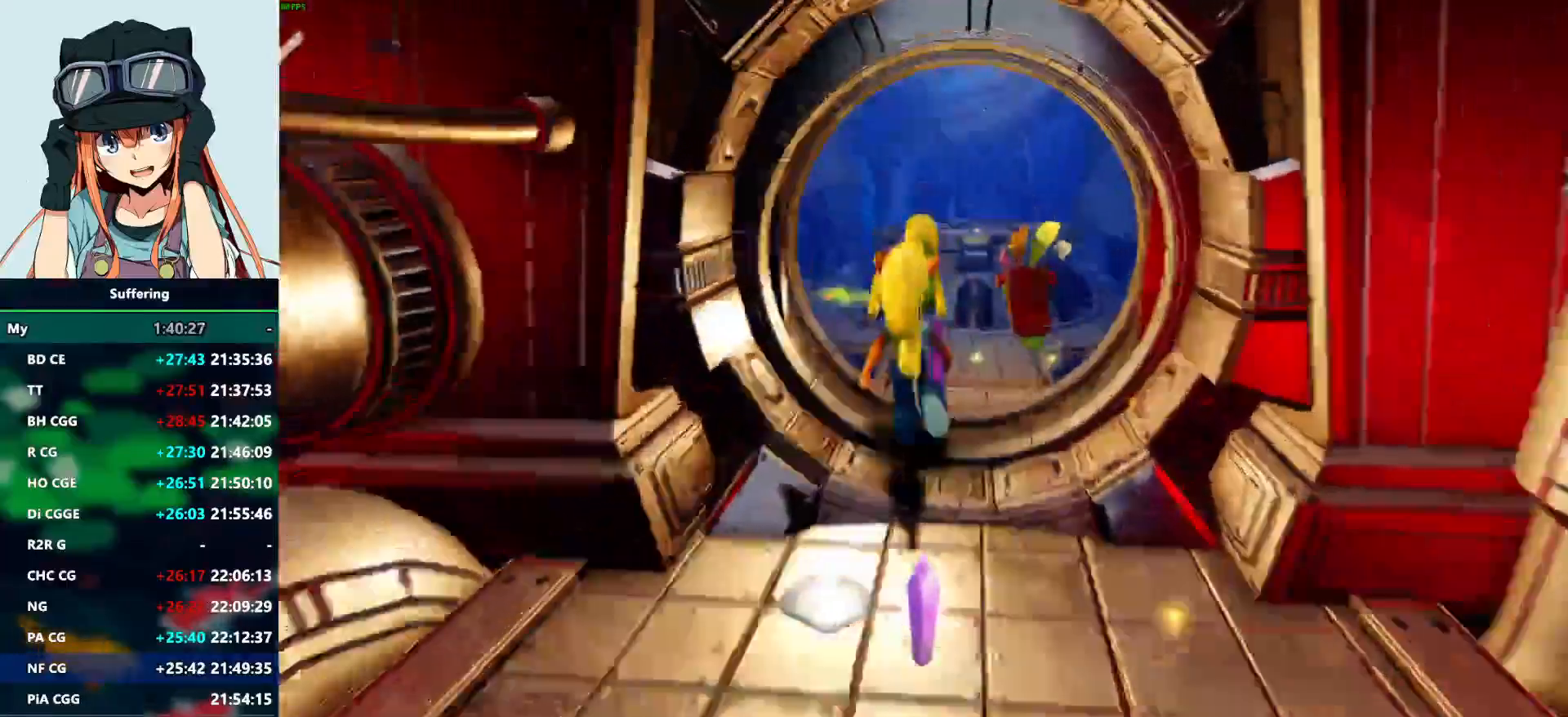
{"dt_ms": 1000, "buttons": ["CROSS"], "left_stick": "up", "right_stick": "center", "events": [[433, "CROSS", "down"]]}
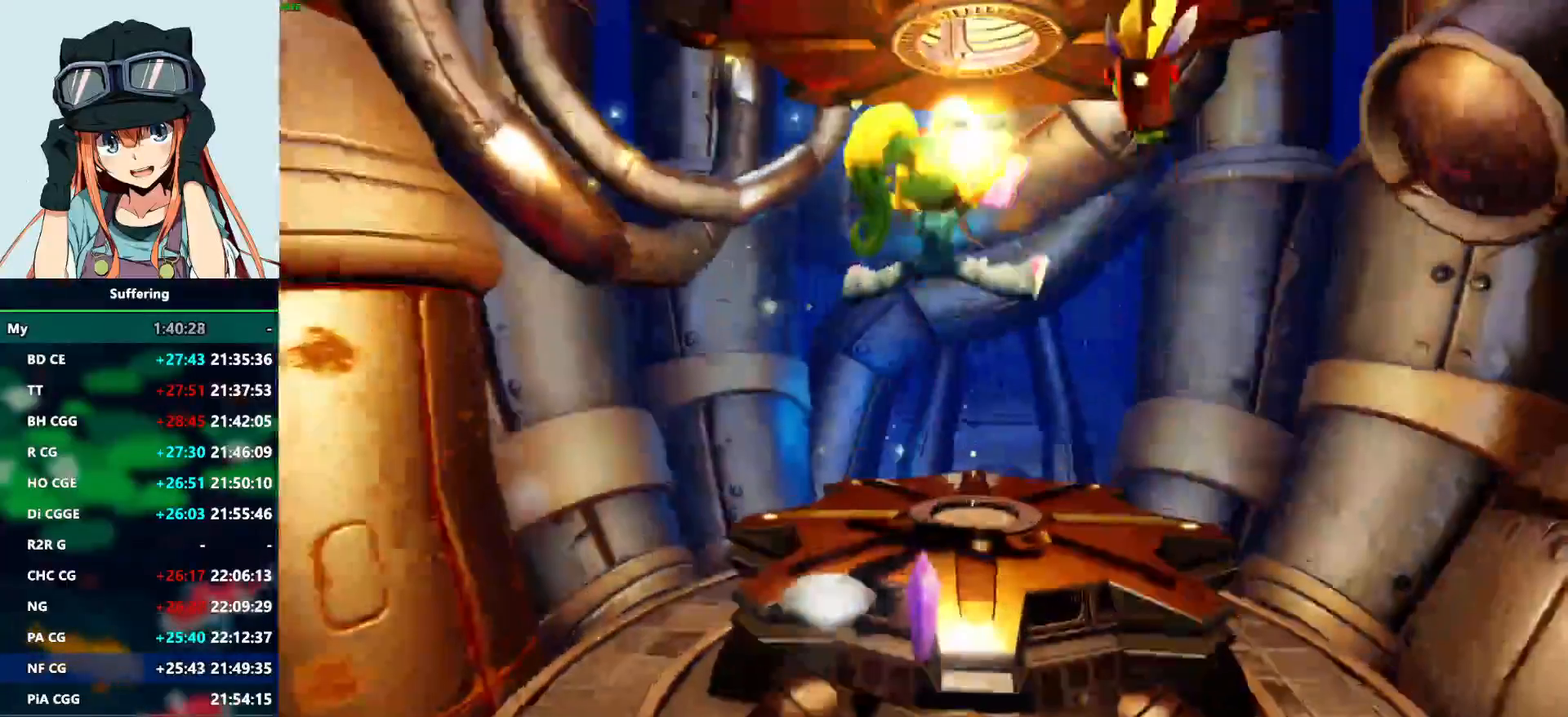
{"dt_ms": 500, "buttons": [], "left_stick": "up", "right_stick": "center", "events": [[50, "CROSS", "up"]]}
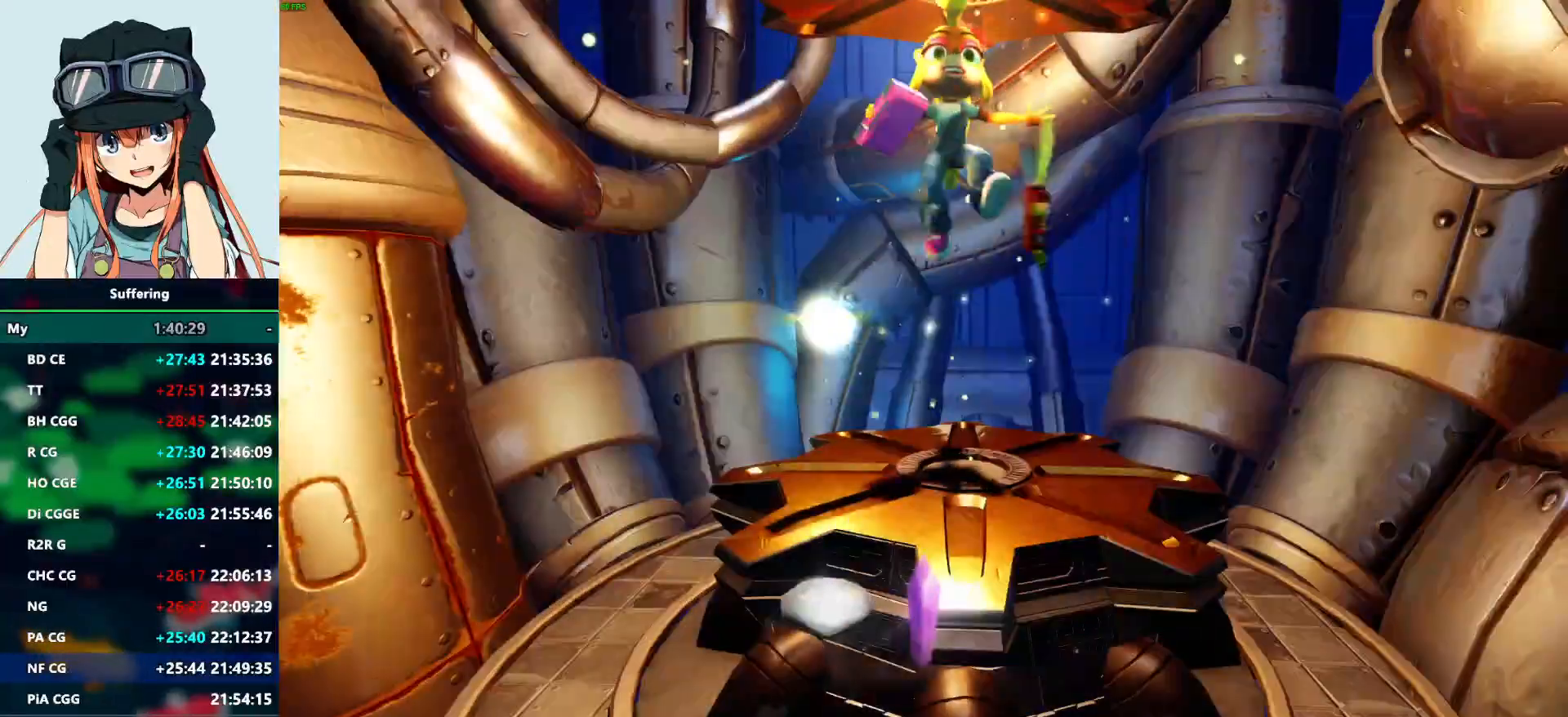
{"dt_ms": 500, "buttons": ["CROSS"], "left_stick": "up", "right_stick": "center", "events": [[500, "CROSS", "down"]]}
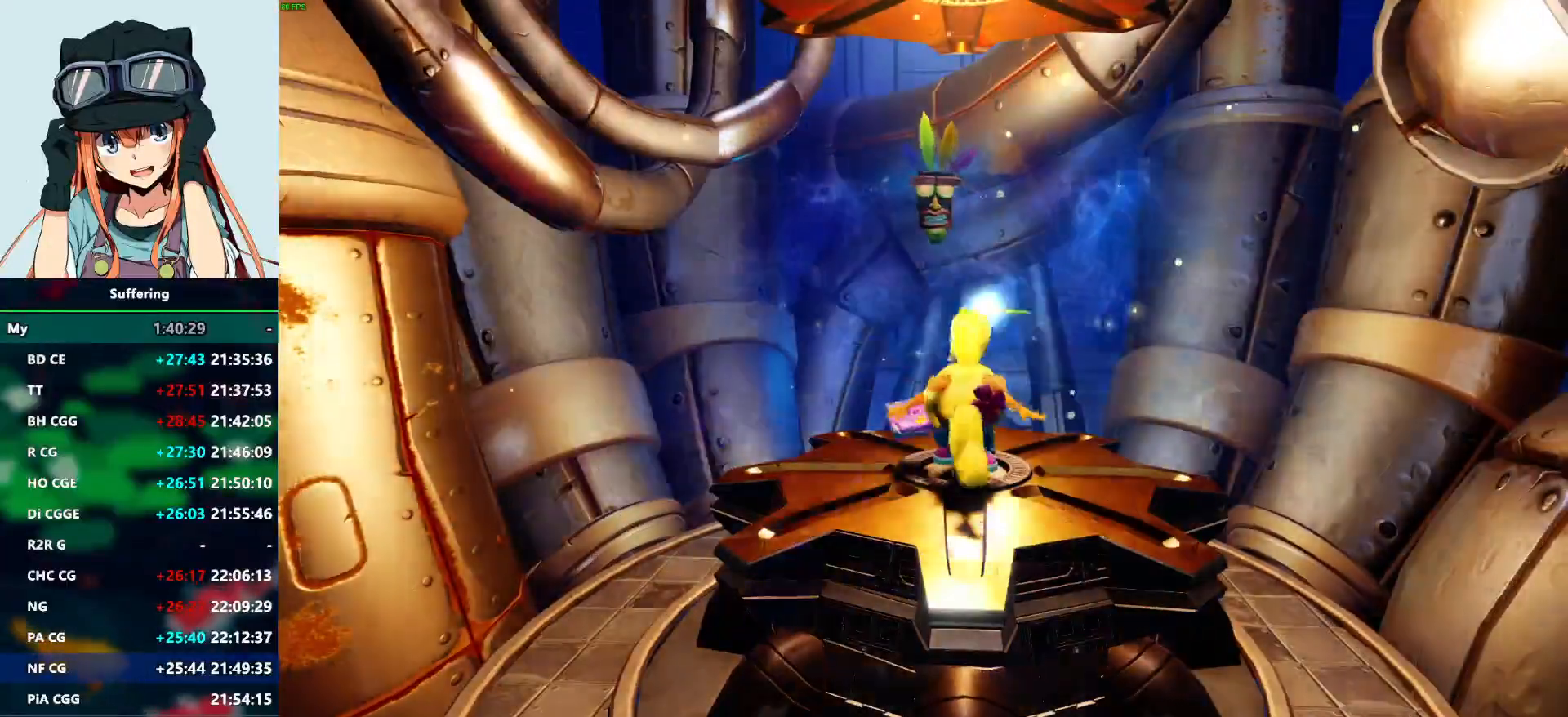
{"dt_ms": 500, "buttons": ["CROSS"], "left_stick": "center", "right_stick": "center", "events": [[333, "CROSS", "up"], [450, "CROSS", "down"], [450, "left_stick", "center"]]}
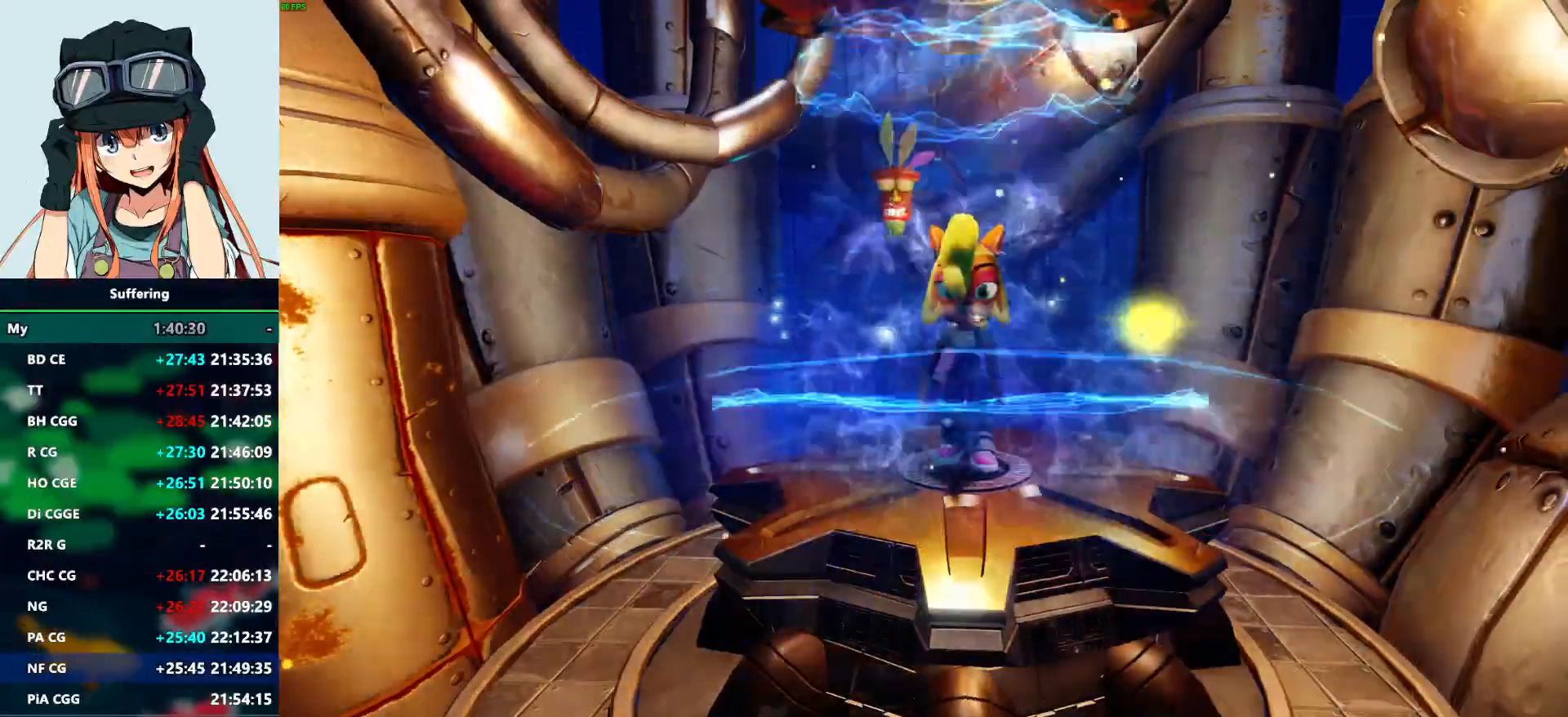
{"dt_ms": 500, "buttons": [], "left_stick": "center", "right_stick": "center", "events": [[33, "CROSS", "up"], [150, "CROSS", "down"], [183, "CROSS", "up"], [417, "CROSS", "down"], [467, "CROSS", "up"]]}
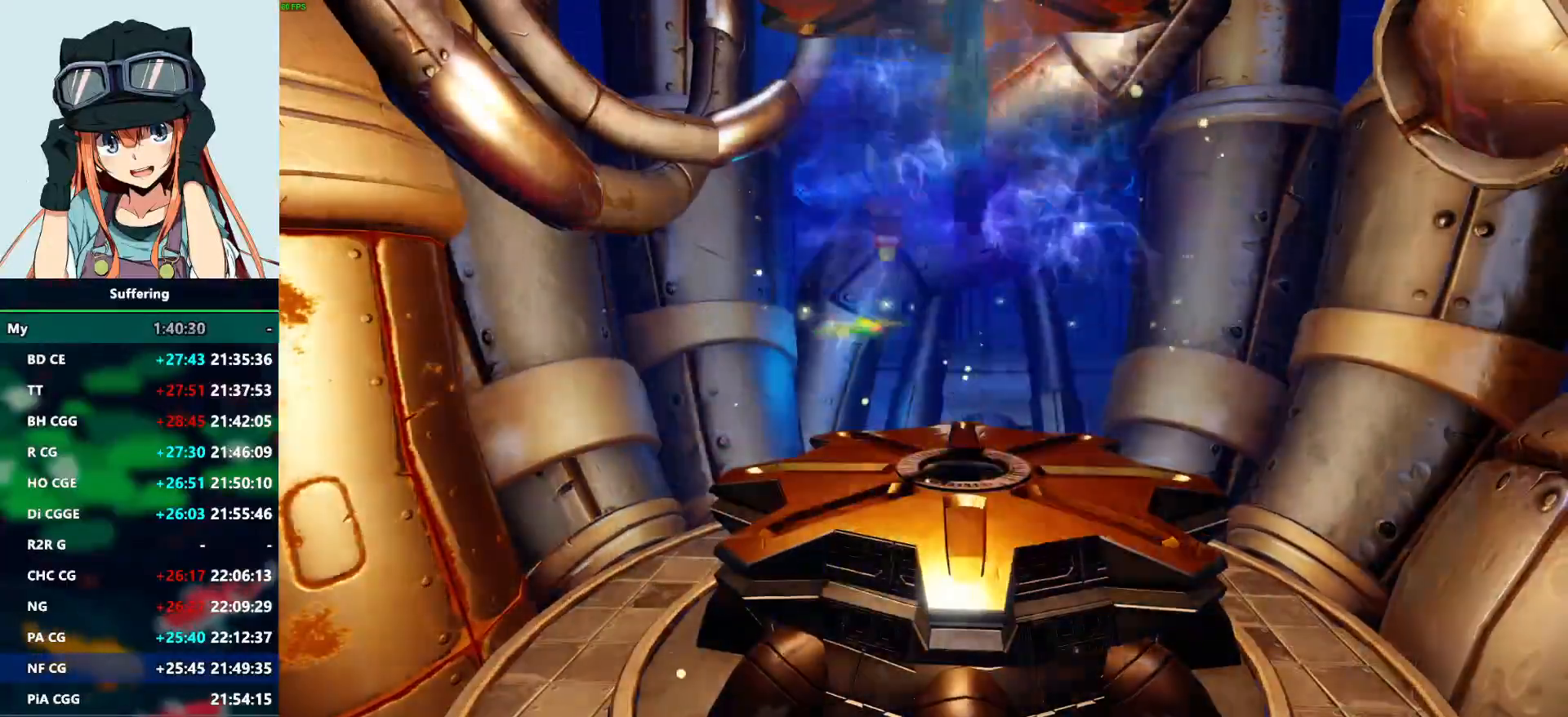
{"dt_ms": 500, "buttons": [], "left_stick": "center", "right_stick": "center", "events": [[67, "CROSS", "down"], [167, "CROSS", "up"]]}
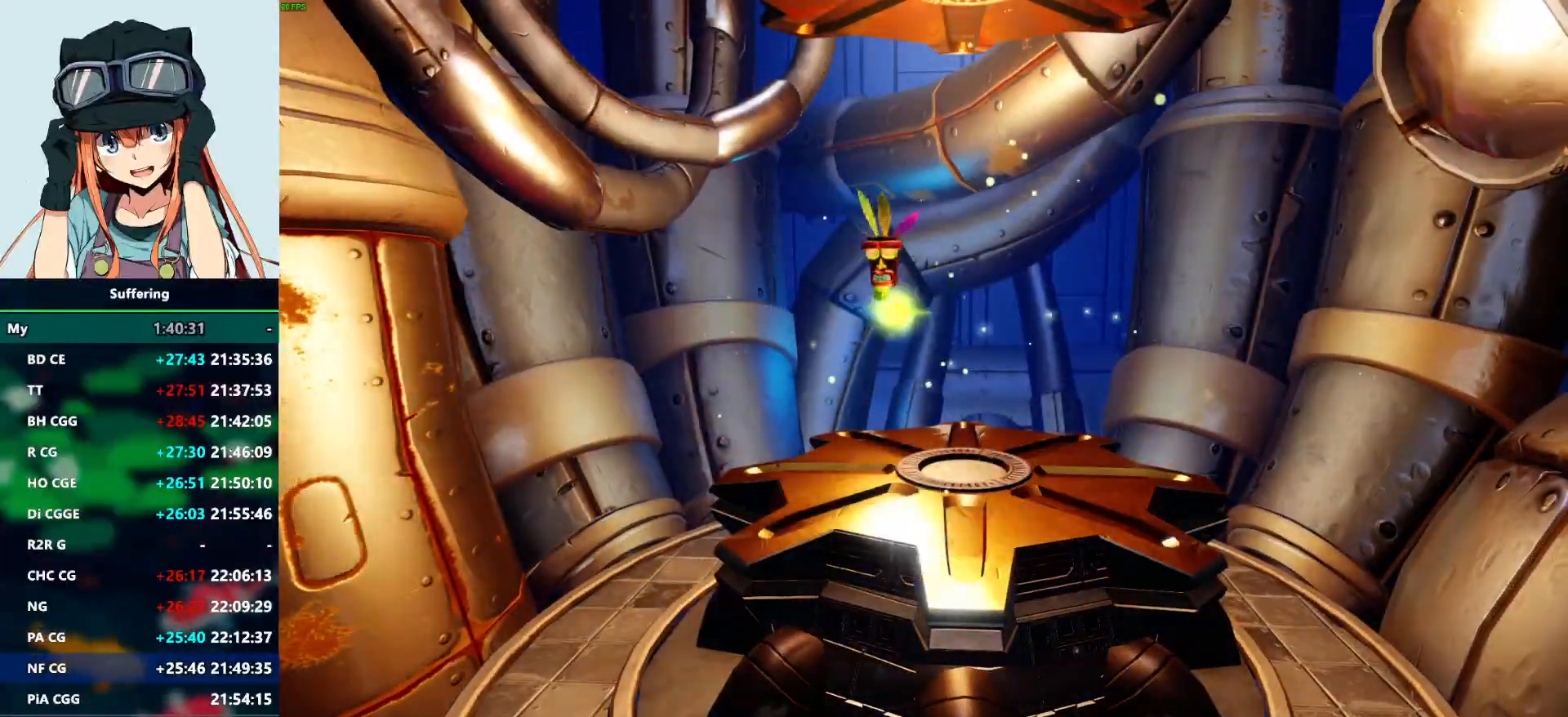
{"dt_ms": 500, "buttons": [], "left_stick": "center", "right_stick": "center", "events": []}
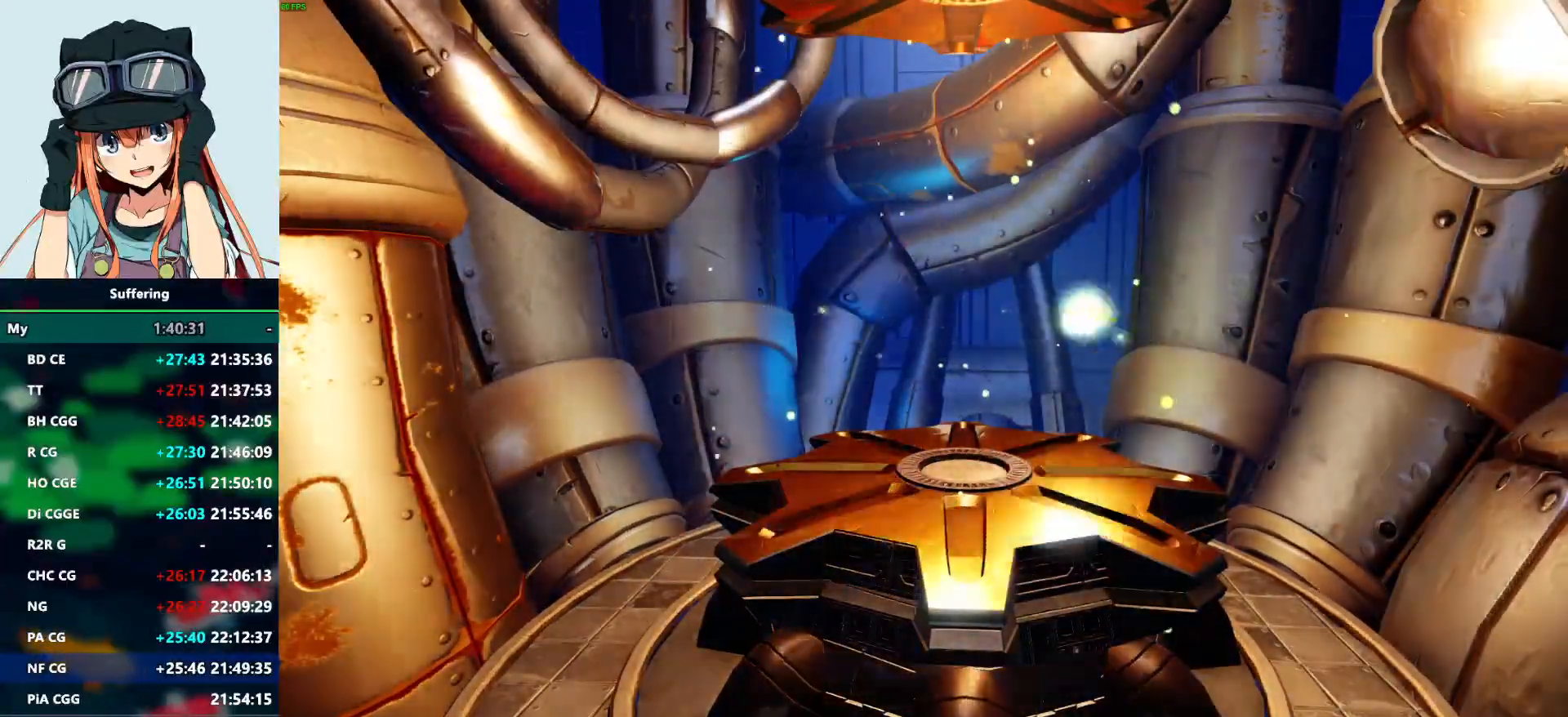
{"dt_ms": 500, "buttons": [], "left_stick": "center", "right_stick": "center", "events": []}
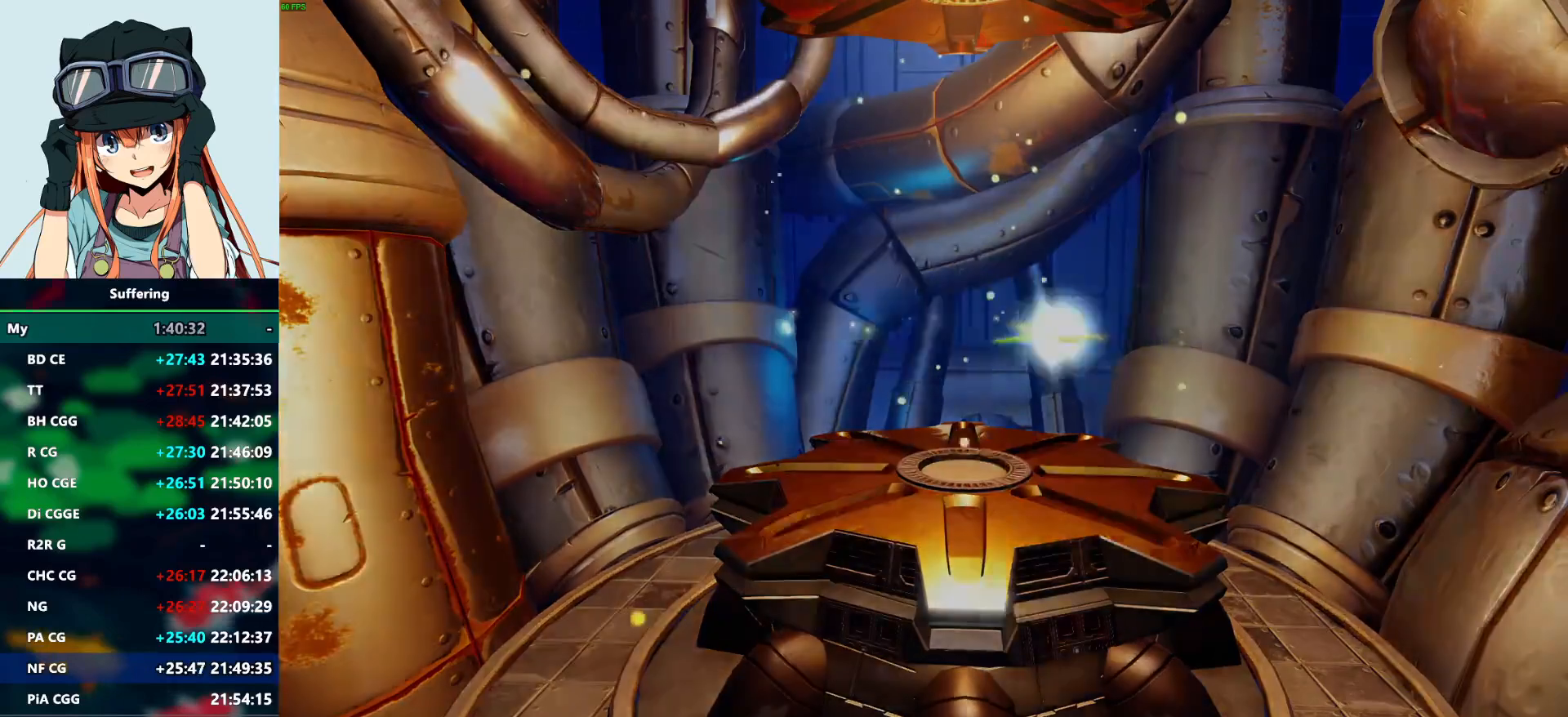
{"dt_ms": 500, "buttons": [], "left_stick": "center", "right_stick": "center", "events": []}
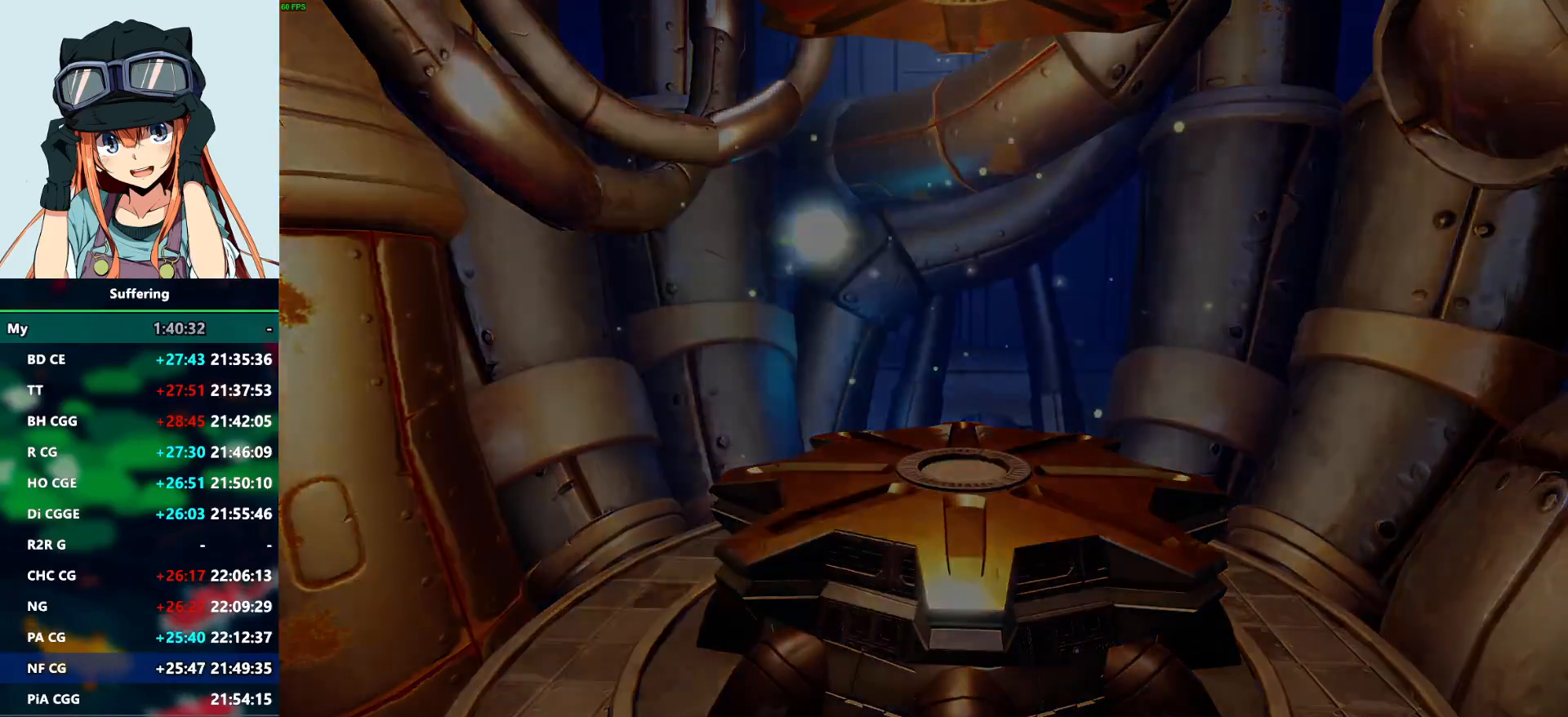
{"dt_ms": 500, "buttons": ["CROSS"], "left_stick": "center", "right_stick": "center", "events": [[233, "CROSS", "down"], [317, "CROSS", "up"], [417, "CROSS", "down"]]}
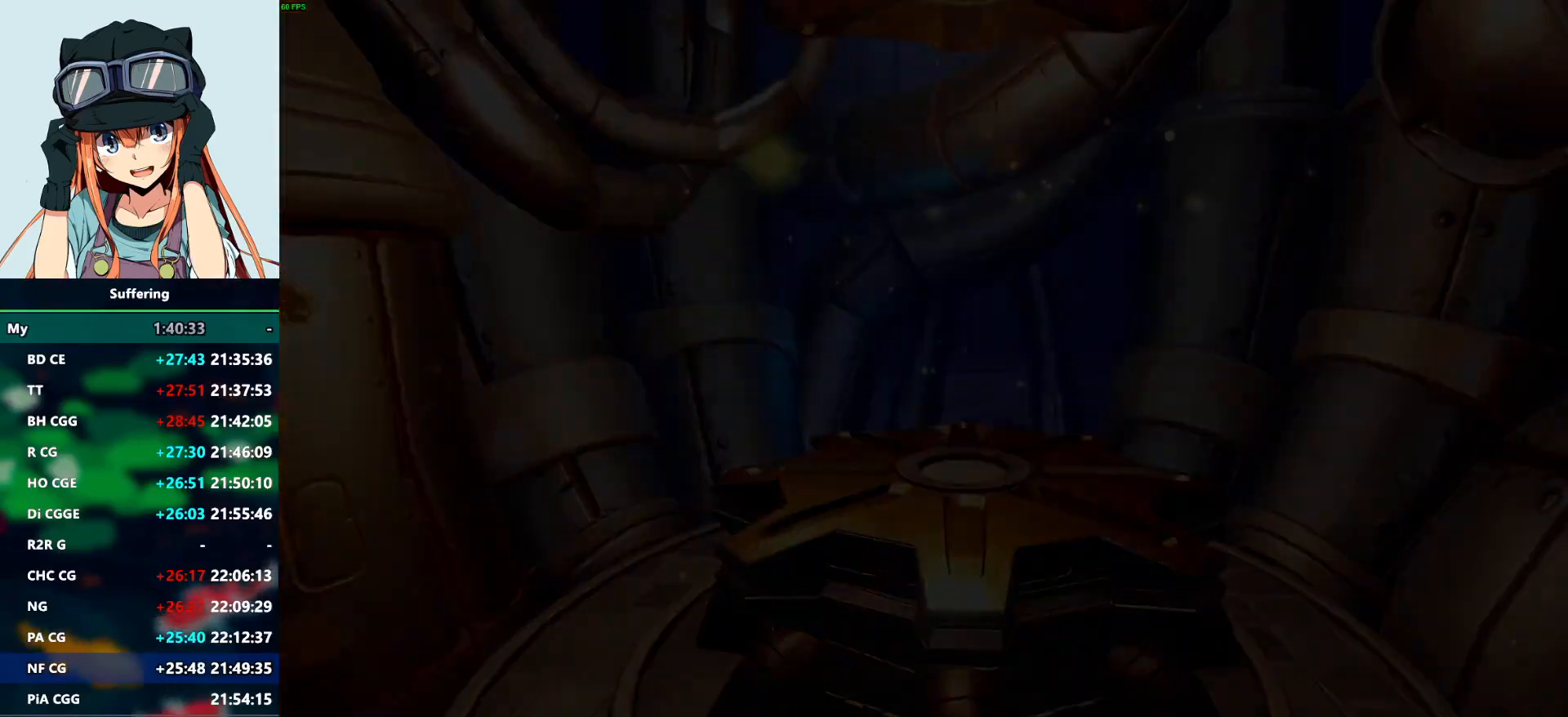
{"dt_ms": 500, "buttons": [], "left_stick": "center", "right_stick": "center", "events": [[50, "CROSS", "up"], [117, "CROSS", "down"], [233, "CROSS", "up"], [317, "CROSS", "down"], [383, "CROSS", "up"]]}